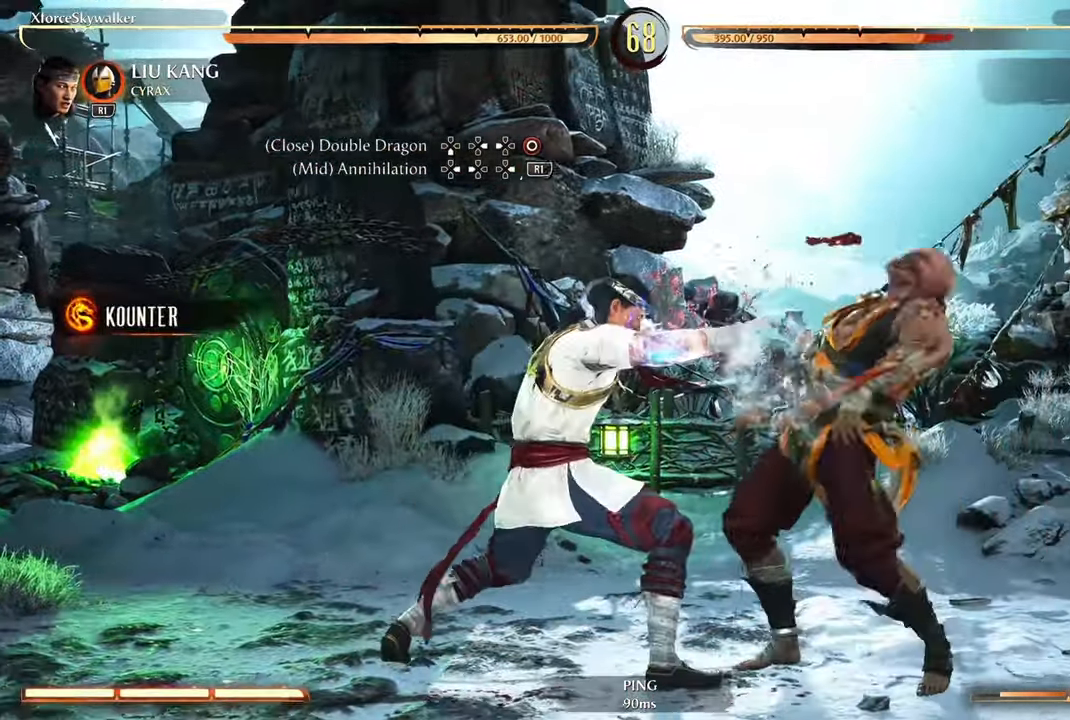
Gameplay with a controller (PlayStation layout); each line is a JSON object with the inputs held at the frame after it. "events" lists button and stick changes between this image and that frame as [ms after this image, input, new state], when the widget could be followed in between.
{"buttons": ["TRIANGLE"], "left_stick": "right", "right_stick": "center", "events": [[50, "TRIANGLE", "down"], [150, "TRIANGLE", "up"], [234, "TRIANGLE", "down"], [334, "TRIANGLE", "up"], [417, "TRIANGLE", "down"]]}
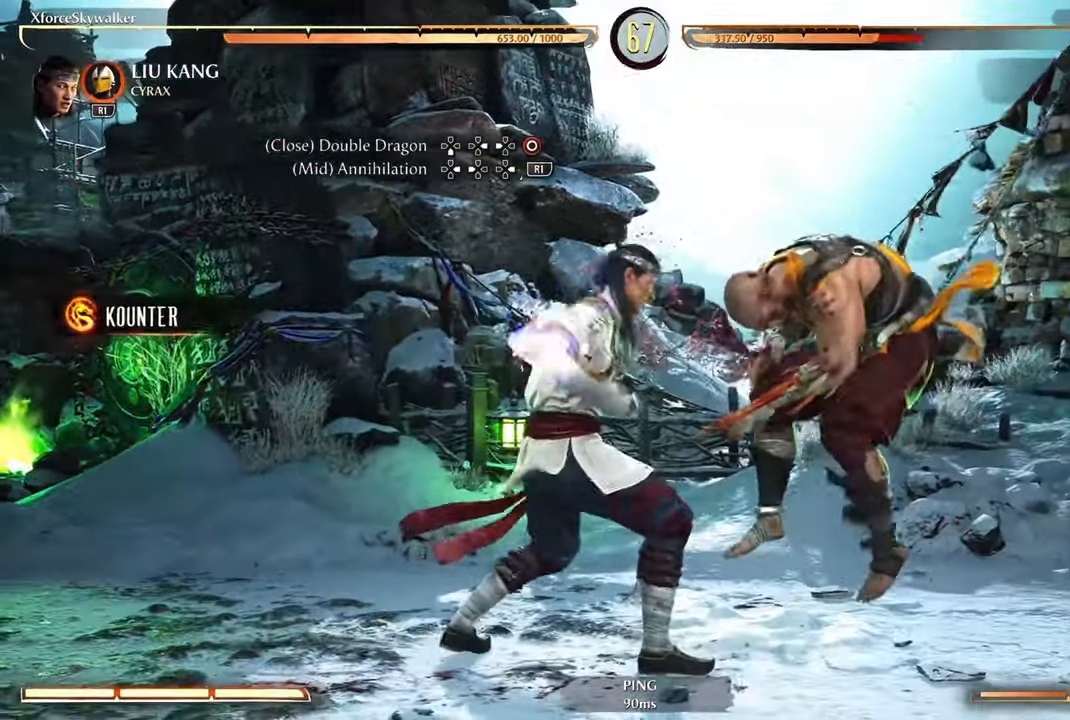
{"buttons": [], "left_stick": "right", "right_stick": "center", "events": [[17, "TRIANGLE", "up"], [117, "TRIANGLE", "down"], [217, "TRIANGLE", "up"], [317, "TRIANGLE", "down"], [417, "TRIANGLE", "up"]]}
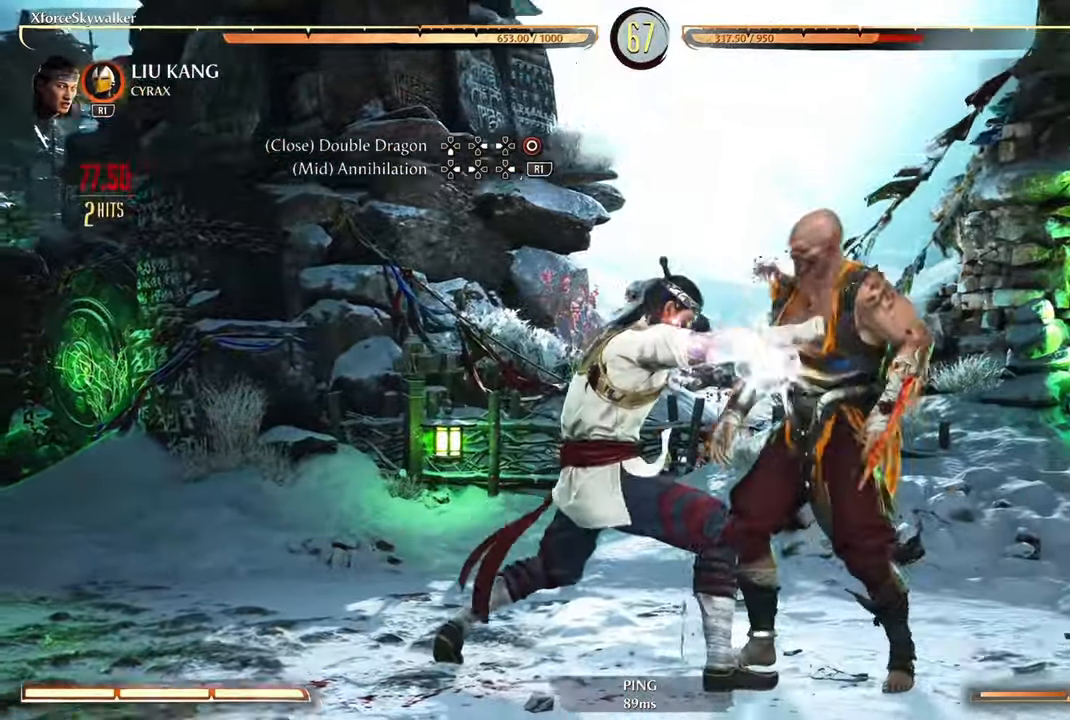
{"buttons": [], "left_stick": "center", "right_stick": "center", "events": [[17, "TRIANGLE", "down"], [117, "TRIANGLE", "up"], [300, "left_stick", "center"]]}
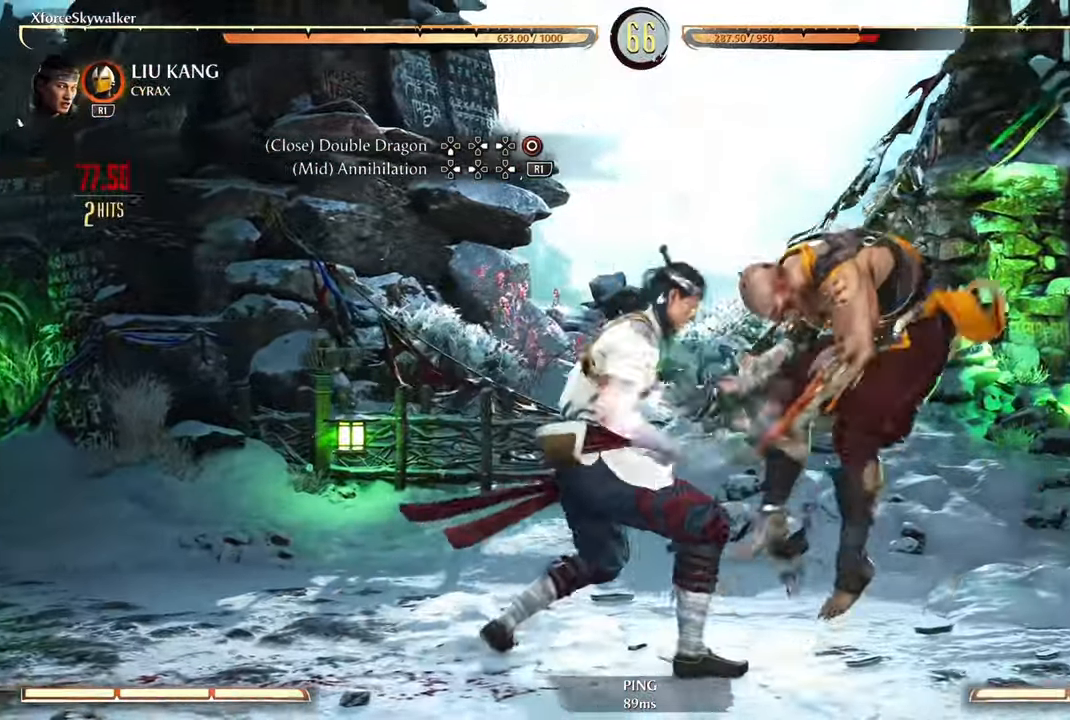
{"buttons": [], "left_stick": "center", "right_stick": "center", "events": [[200, "DPAD_LEFT", "down"], [284, "DPAD_LEFT", "up"], [367, "DPAD_RIGHT", "down"], [400, "SQUARE", "down"], [450, "SQUARE", "up"], [483, "DPAD_RIGHT", "up"]]}
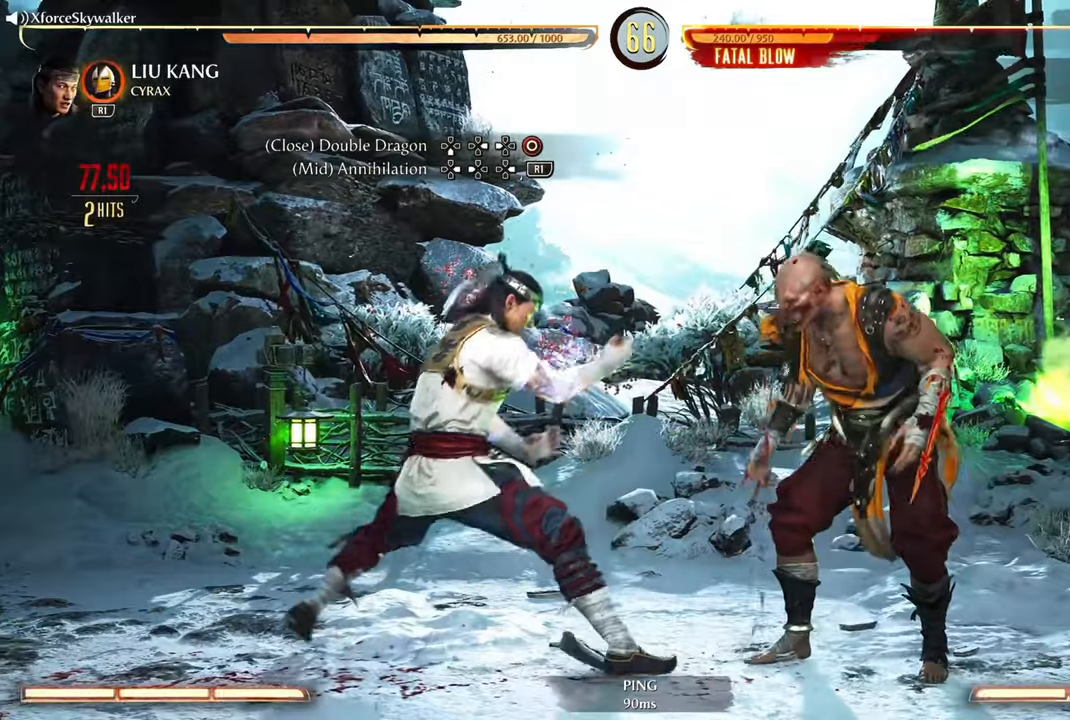
{"buttons": [], "left_stick": "center", "right_stick": "center", "events": [[50, "SQUARE", "down"], [116, "SQUARE", "up"], [216, "SQUARE", "down"], [283, "SQUARE", "up"], [400, "SQUARE", "down"], [466, "SQUARE", "up"]]}
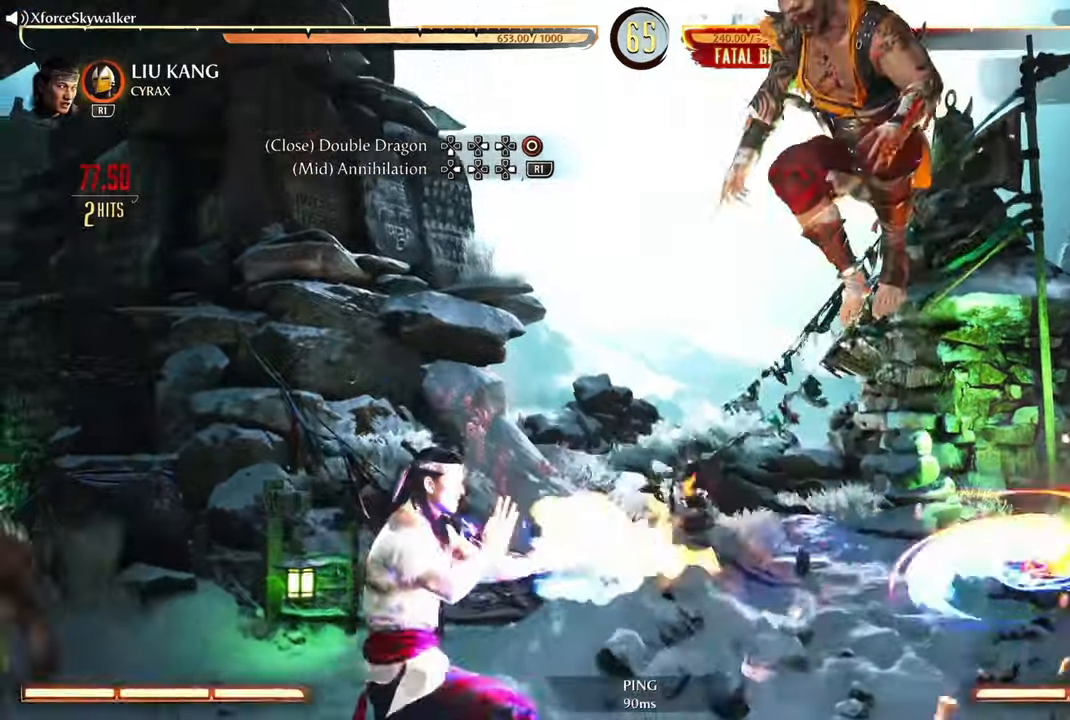
{"buttons": [], "left_stick": "down-right", "right_stick": "center", "events": [[100, "SQUARE", "down"], [166, "SQUARE", "up"], [283, "left_stick", "right"], [500, "left_stick", "down-right"]]}
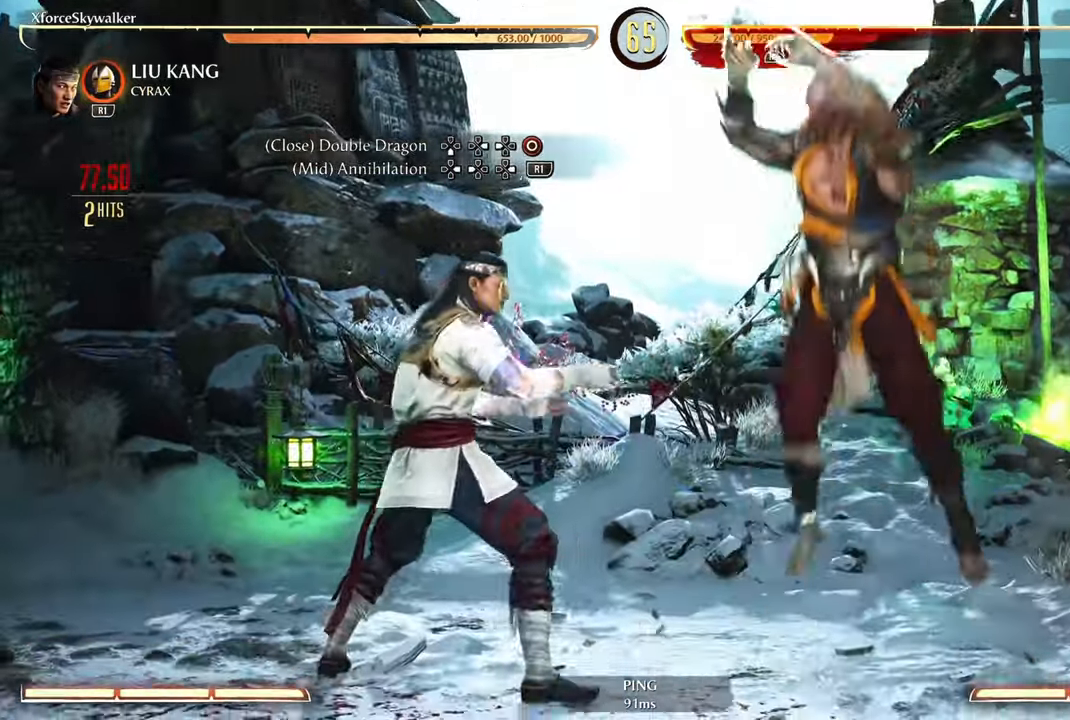
{"buttons": [], "left_stick": "down-right", "right_stick": "center", "events": [[33, "DPAD_RIGHT", "down"], [33, "SQUARE", "down"], [116, "DPAD_RIGHT", "up"], [116, "SQUARE", "up"], [233, "SQUARE", "down"], [316, "DPAD_DOWN", "down"], [316, "SQUARE", "up"], [400, "DPAD_DOWN", "up"]]}
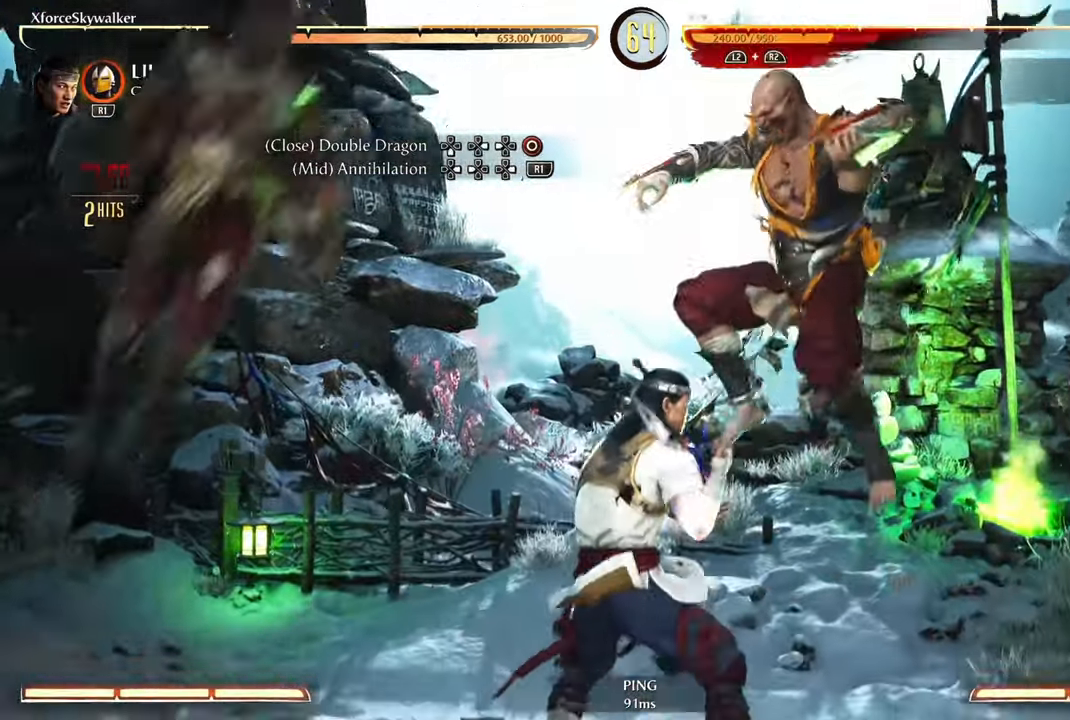
{"buttons": [], "left_stick": "down-right", "right_stick": "center", "events": [[33, "SQUARE", "down"], [100, "DPAD_DOWN", "down"], [116, "SQUARE", "up"], [200, "DPAD_DOWN", "up"], [216, "SQUARE", "down"], [300, "DPAD_DOWN", "down"], [300, "SQUARE", "up"], [416, "DPAD_DOWN", "up"], [416, "SQUARE", "down"], [500, "SQUARE", "up"]]}
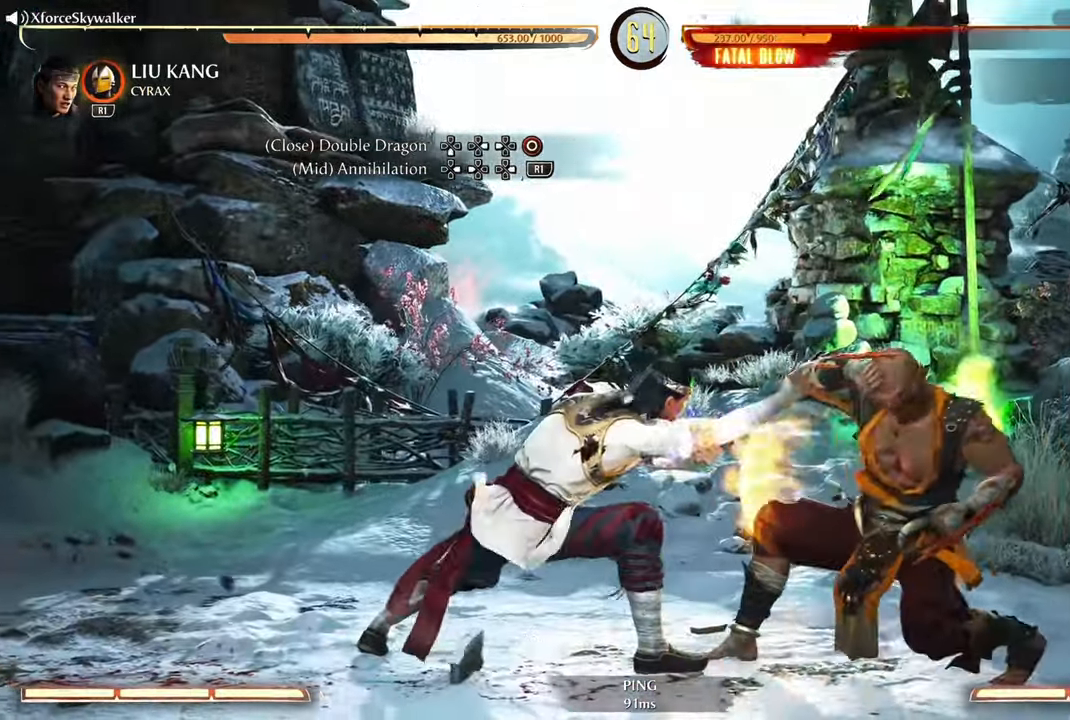
{"buttons": [], "left_stick": "down-right", "right_stick": "center", "events": [[16, "DPAD_DOWN", "down"], [116, "DPAD_DOWN", "up"], [366, "L1", "down"], [433, "L1", "up"]]}
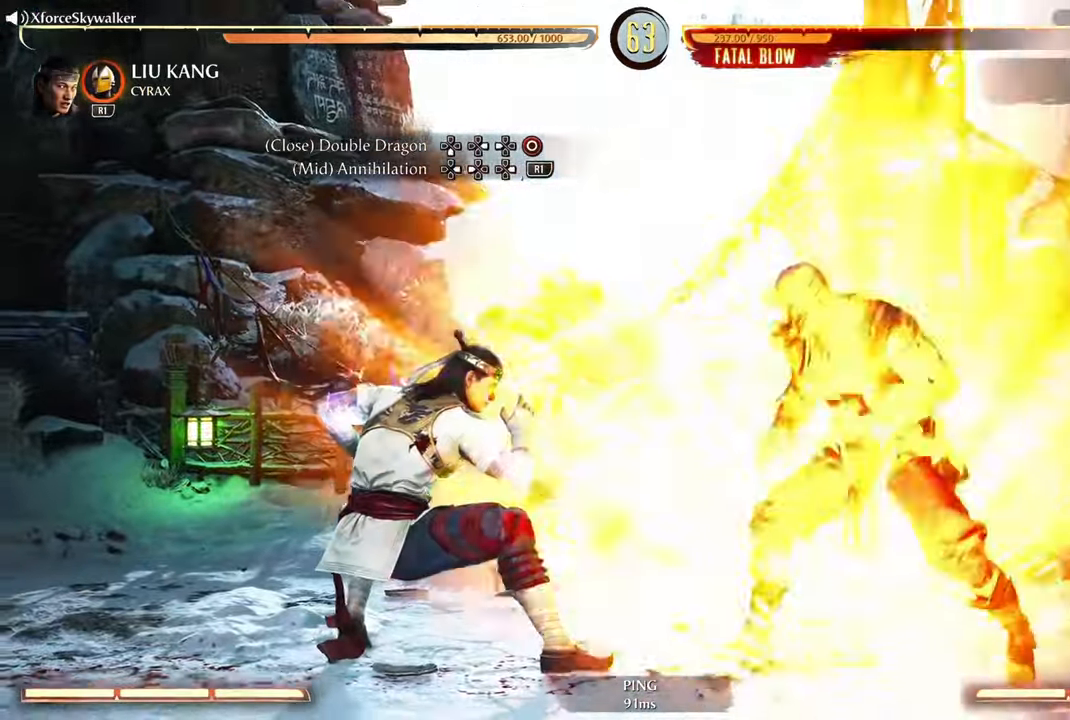
{"buttons": [], "left_stick": "down-right", "right_stick": "center", "events": [[33, "L1", "down"], [150, "L1", "up"]]}
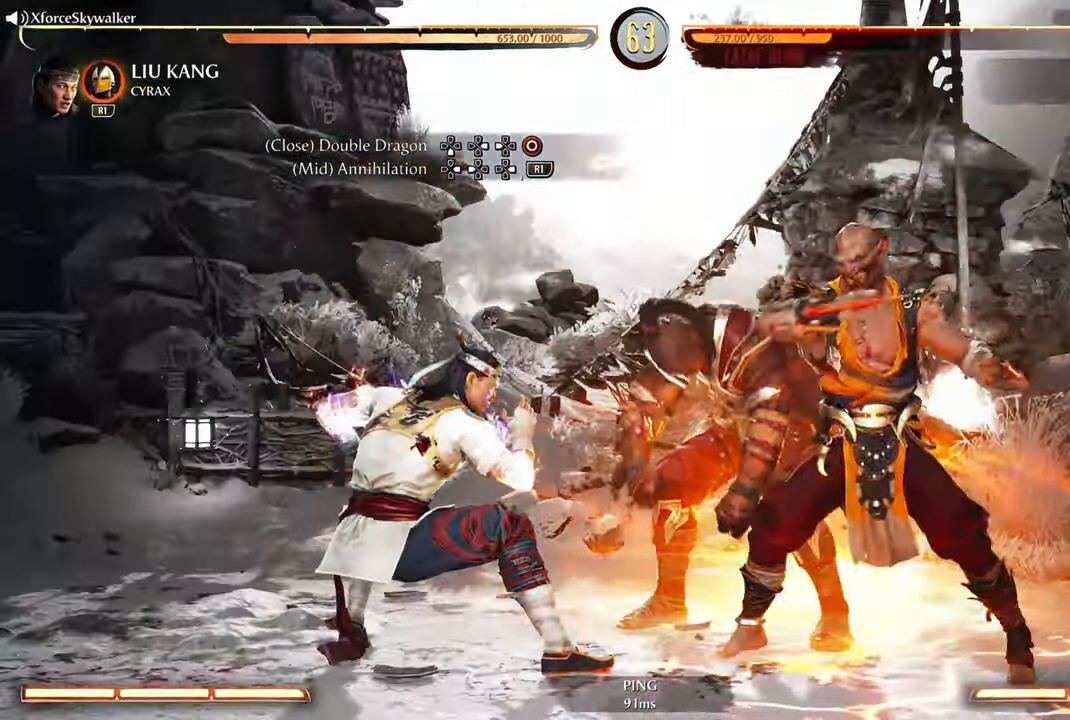
{"buttons": ["R2"], "left_stick": "left", "right_stick": "center", "events": [[433, "left_stick", "down-left"], [500, "R2", "down"], [500, "left_stick", "left"]]}
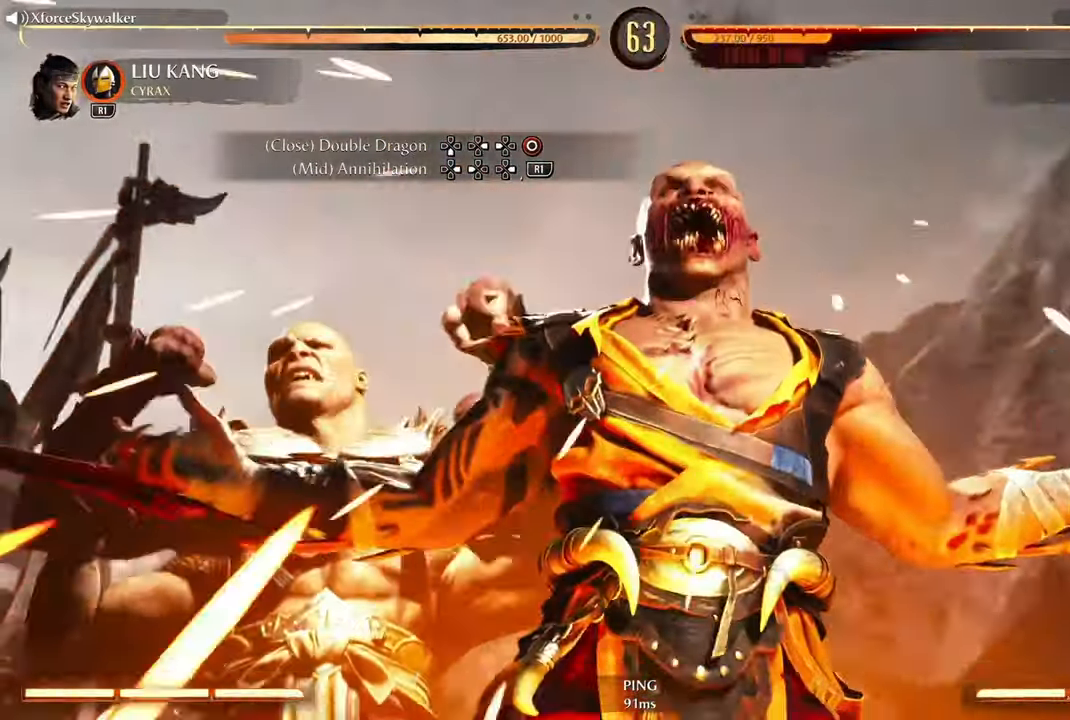
{"buttons": ["R2"], "left_stick": "left", "right_stick": "center", "events": []}
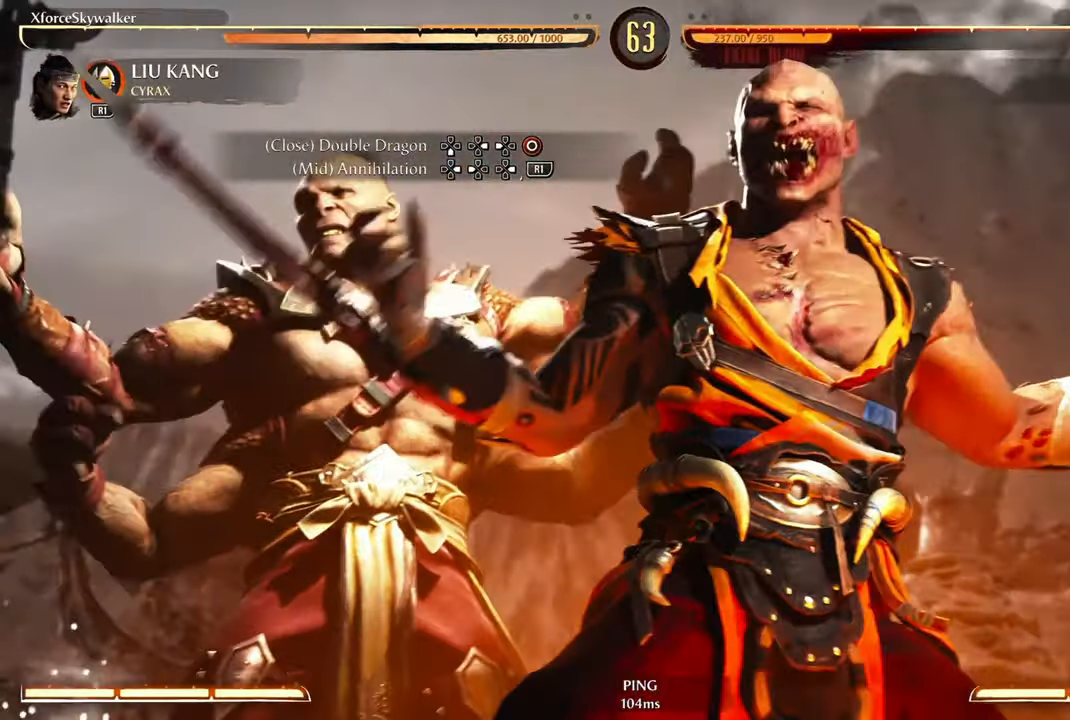
{"buttons": ["R2"], "left_stick": "left", "right_stick": "center", "events": []}
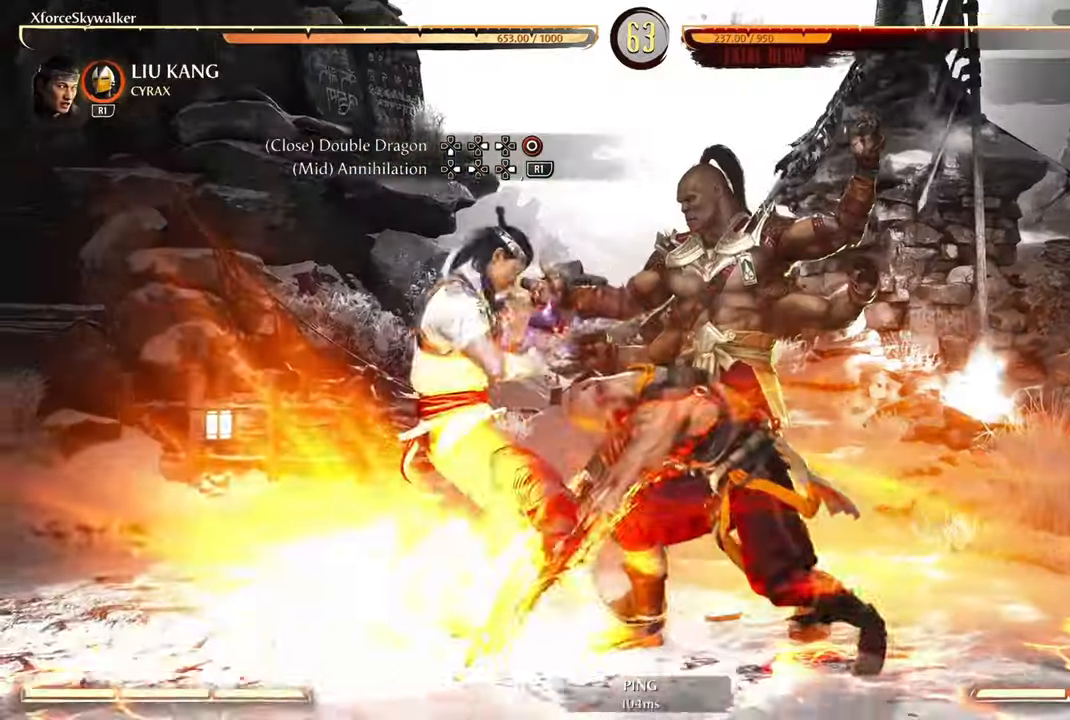
{"buttons": ["R2"], "left_stick": "left", "right_stick": "center", "events": []}
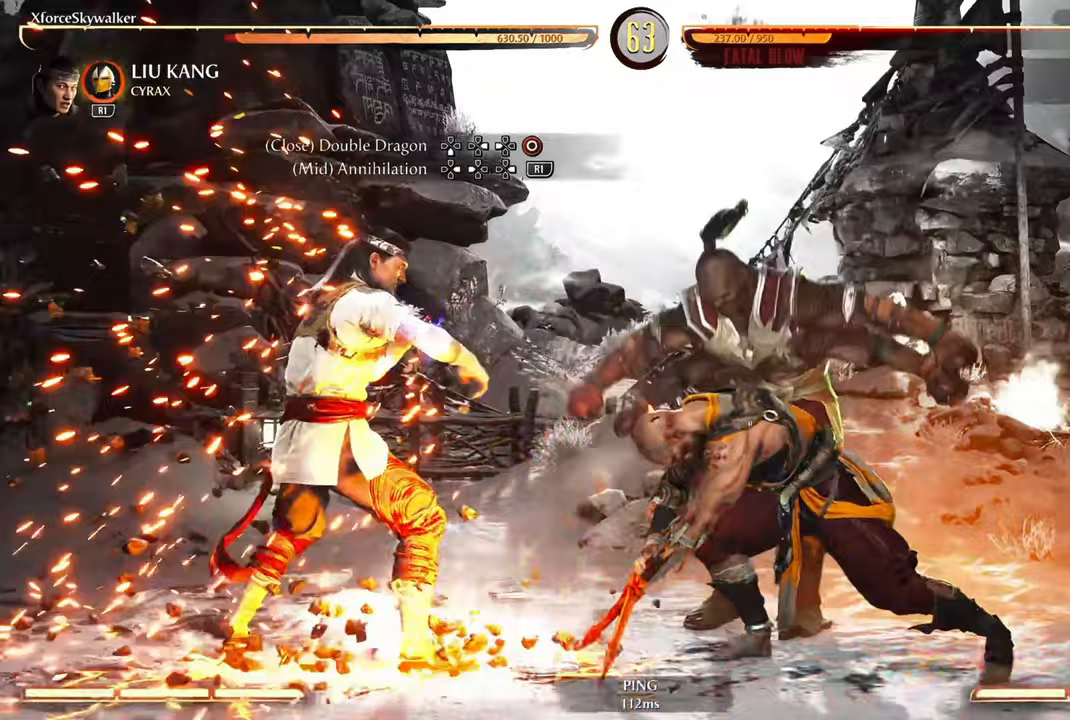
{"buttons": [], "left_stick": "right", "right_stick": "center", "events": [[267, "R2", "up"], [367, "left_stick", "right"]]}
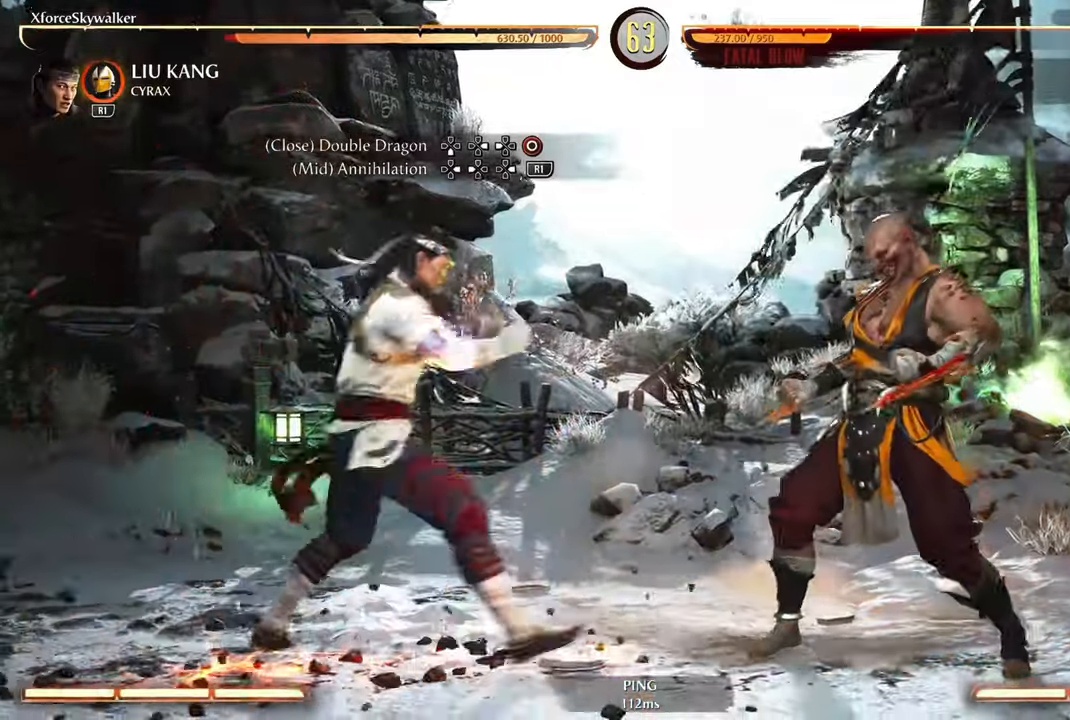
{"buttons": [], "left_stick": "right", "right_stick": "center", "events": [[150, "L1", "down"], [283, "L1", "up"], [350, "L1", "down"], [483, "L1", "up"]]}
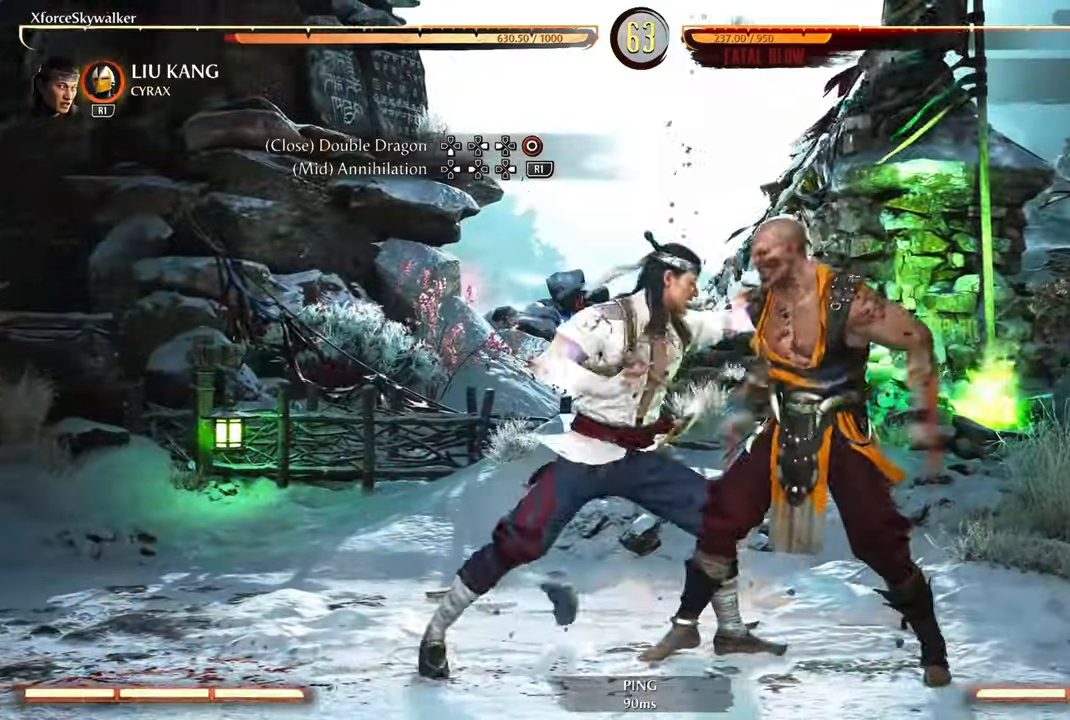
{"buttons": [], "left_stick": "left", "right_stick": "center", "events": [[400, "left_stick", "left"]]}
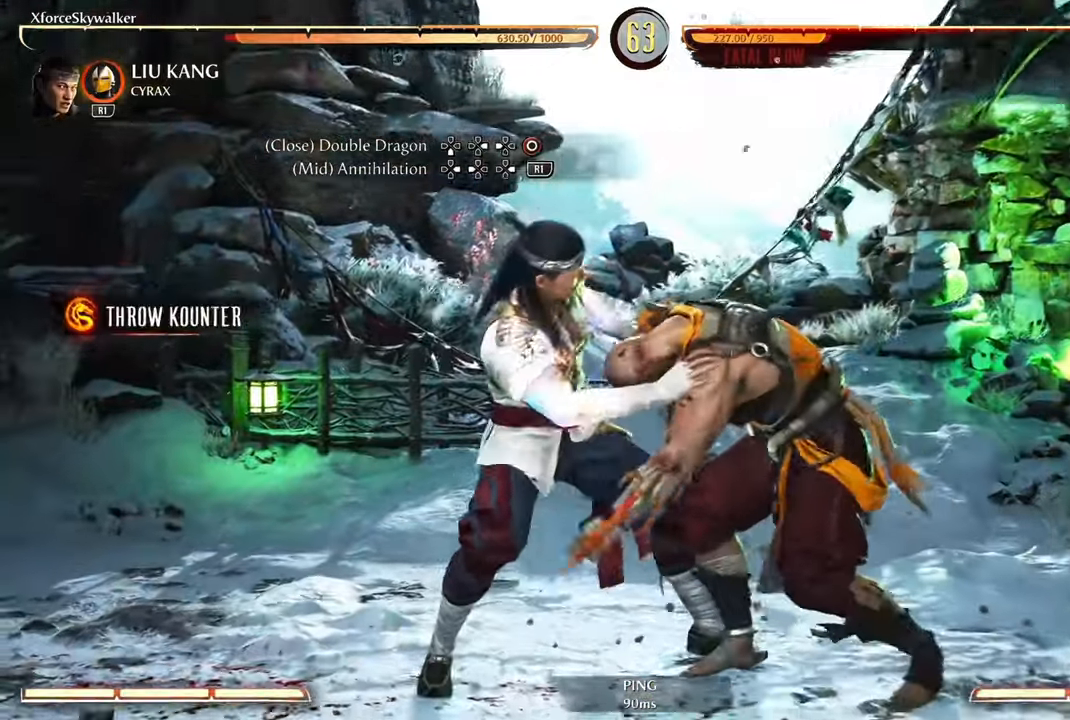
{"buttons": [], "left_stick": "up-left", "right_stick": "center", "events": [[217, "left_stick", "up-left"]]}
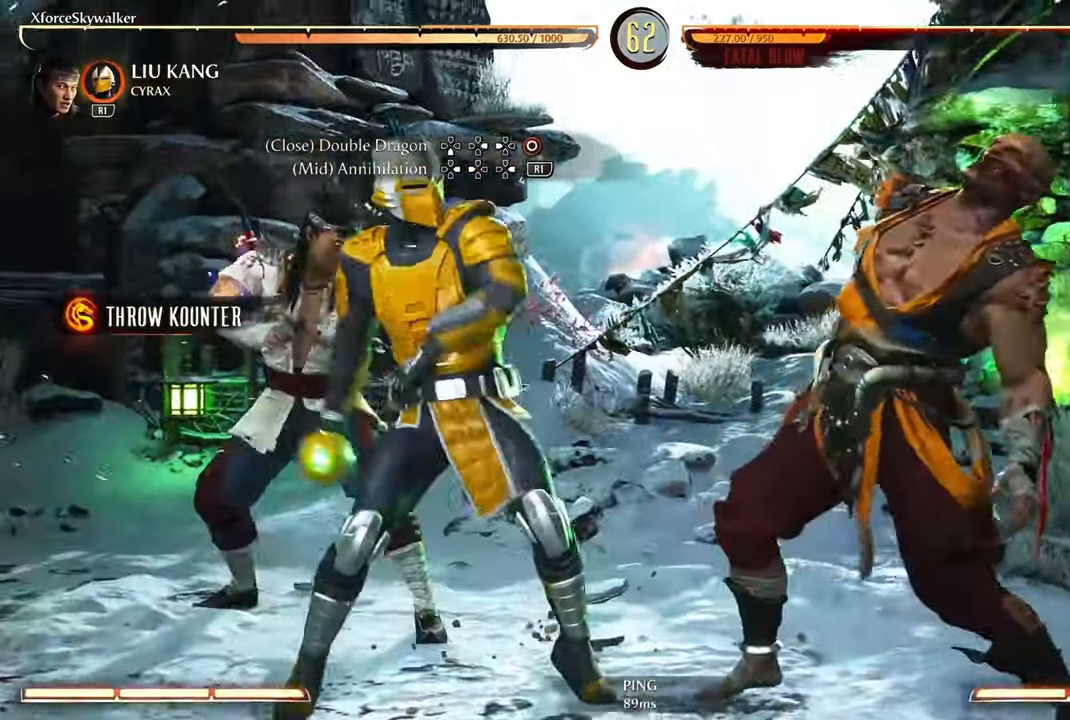
{"buttons": [], "left_stick": "up-left", "right_stick": "center", "events": []}
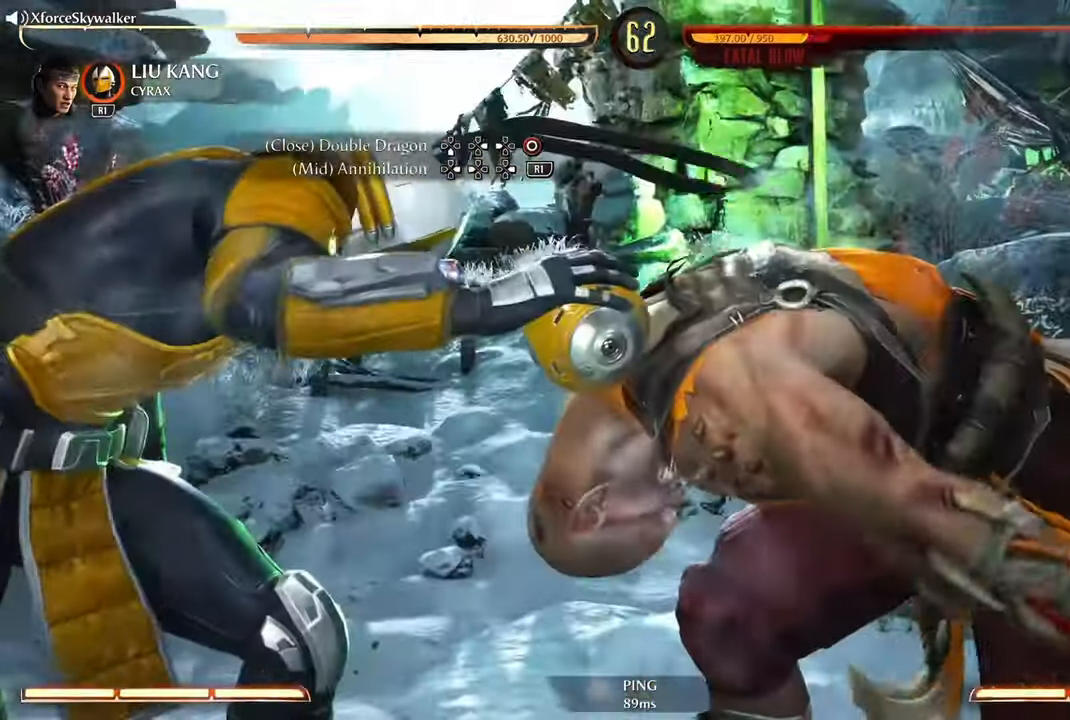
{"buttons": [], "left_stick": "up-left", "right_stick": "center", "events": []}
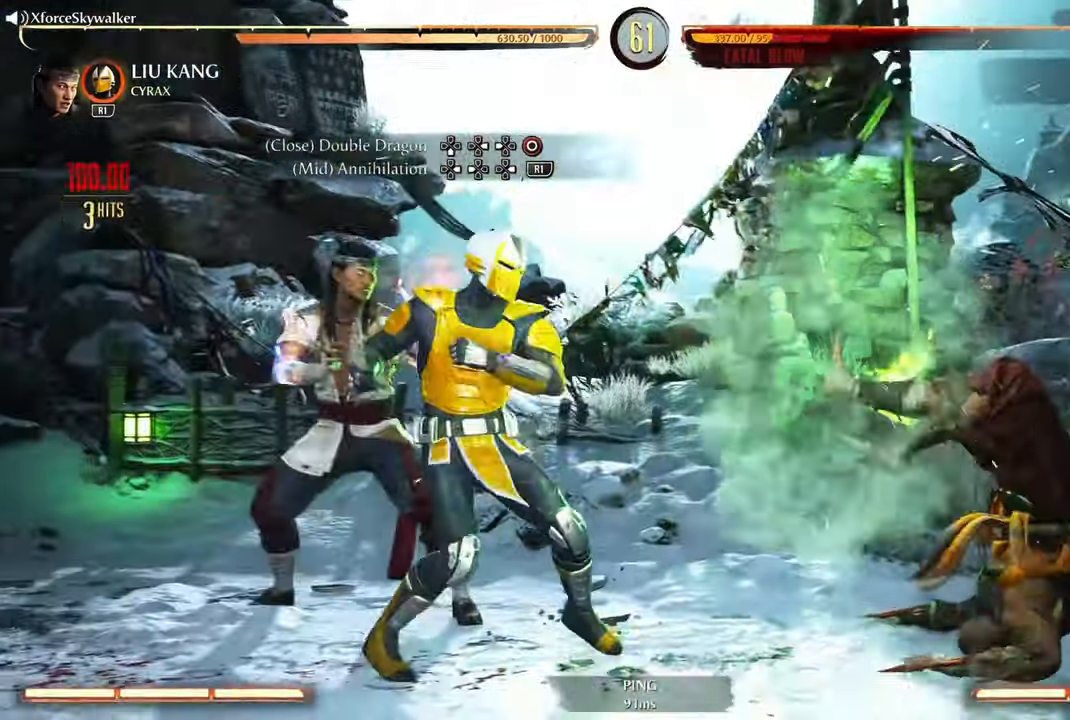
{"buttons": ["DPAD_LEFT"], "left_stick": "up-left", "right_stick": "center", "events": [[450, "DPAD_LEFT", "down"]]}
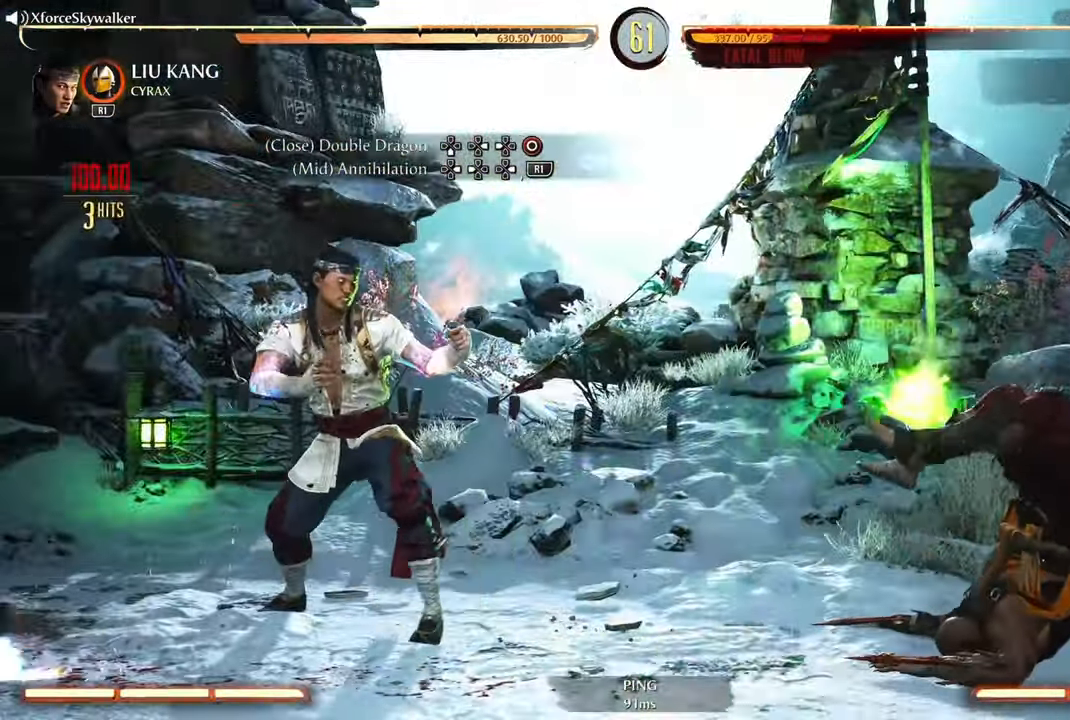
{"buttons": [], "left_stick": "center", "right_stick": "center", "events": [[33, "DPAD_LEFT", "up"], [50, "left_stick", "center"], [67, "DPAD_RIGHT", "down"], [150, "CIRCLE", "down"], [233, "DPAD_RIGHT", "up"], [250, "CIRCLE", "up"], [350, "CIRCLE", "down"], [467, "CIRCLE", "up"]]}
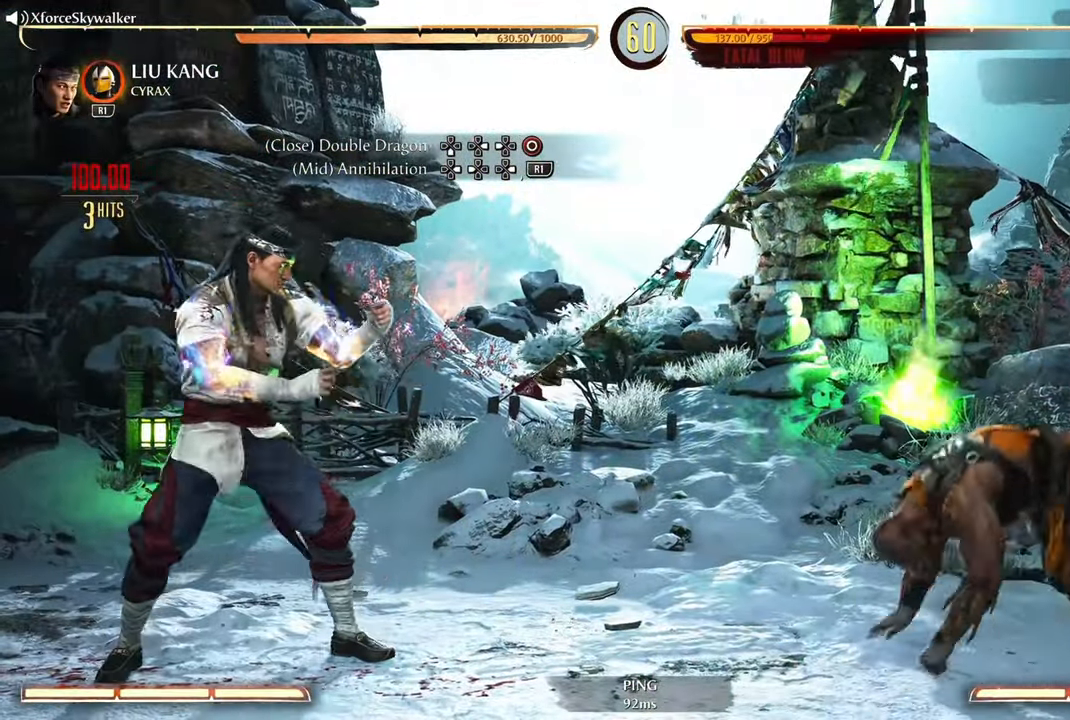
{"buttons": [], "left_stick": "center", "right_stick": "center", "events": [[200, "DPAD_LEFT", "down"], [300, "DPAD_LEFT", "up"], [367, "CIRCLE", "down"], [450, "CIRCLE", "up"]]}
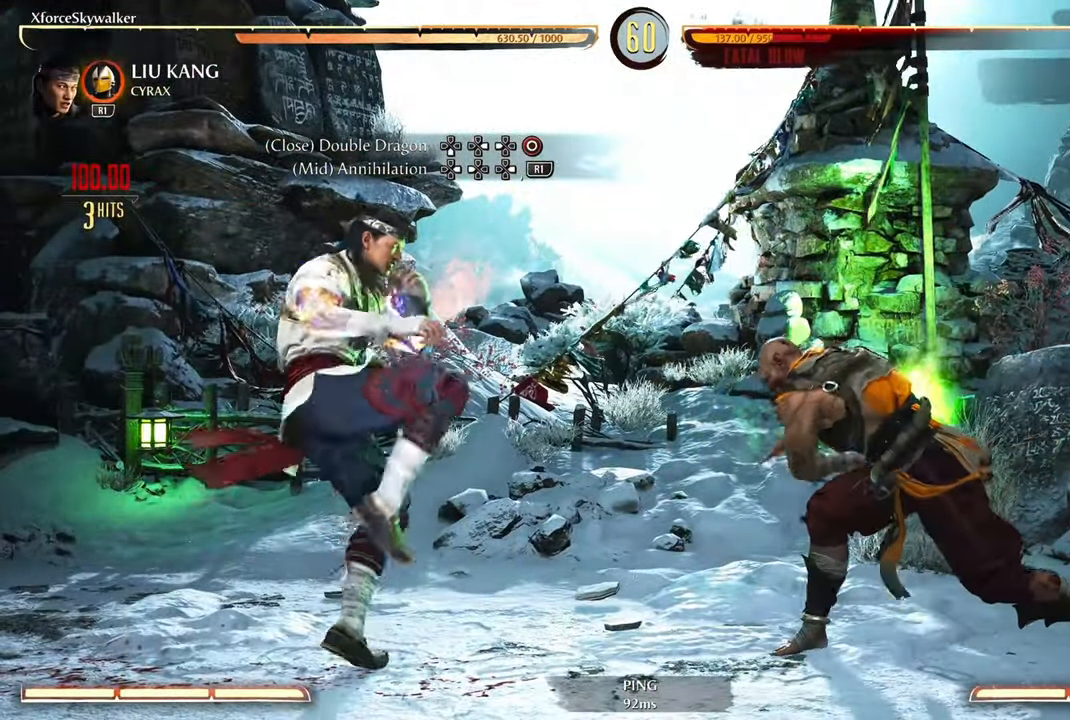
{"buttons": [], "left_stick": "center", "right_stick": "center"}
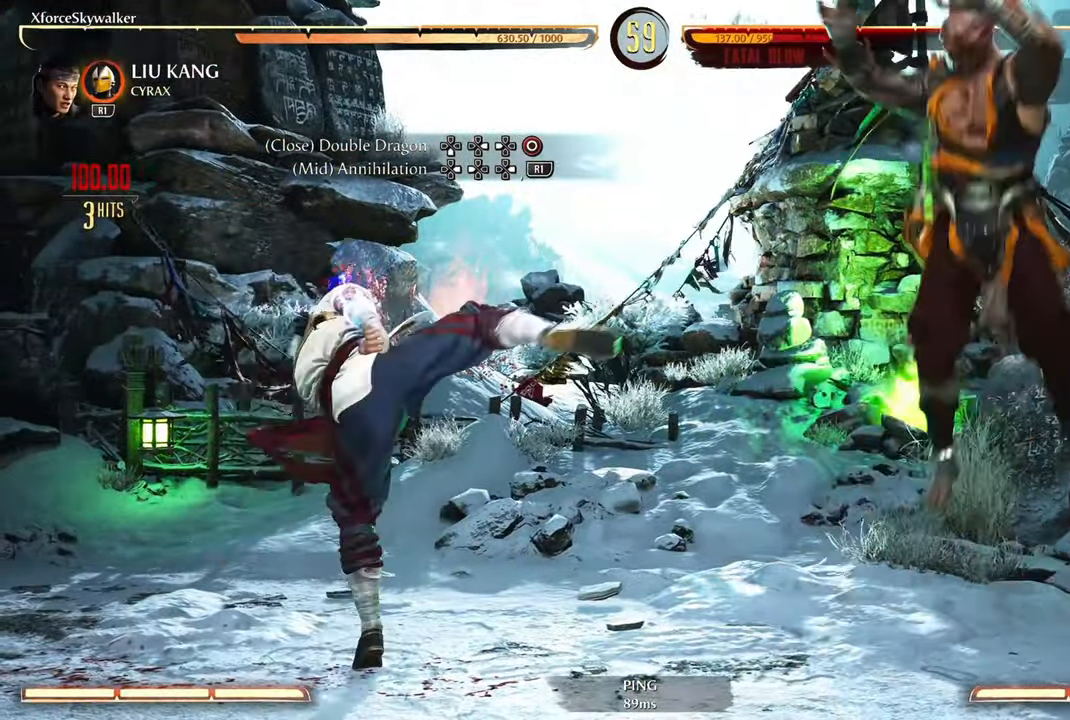
{"buttons": ["CROSS", "DPAD_RIGHT"], "left_stick": "center", "right_stick": "center", "events": [[267, "DPAD_LEFT", "down"], [334, "DPAD_LEFT", "up"], [417, "DPAD_RIGHT", "down"], [484, "CROSS", "down"]]}
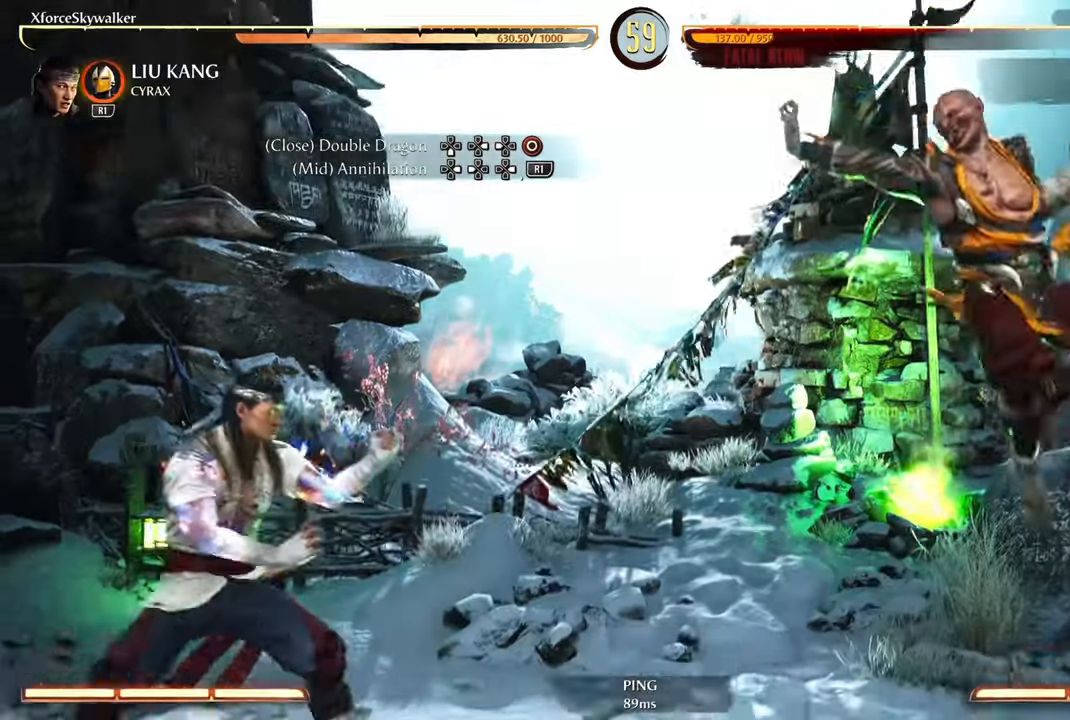
{"buttons": [], "left_stick": "center", "right_stick": "center", "events": [[50, "DPAD_RIGHT", "up"], [67, "CROSS", "up"], [150, "CROSS", "down"], [234, "CROSS", "up"], [317, "CROSS", "down"], [417, "CROSS", "up"]]}
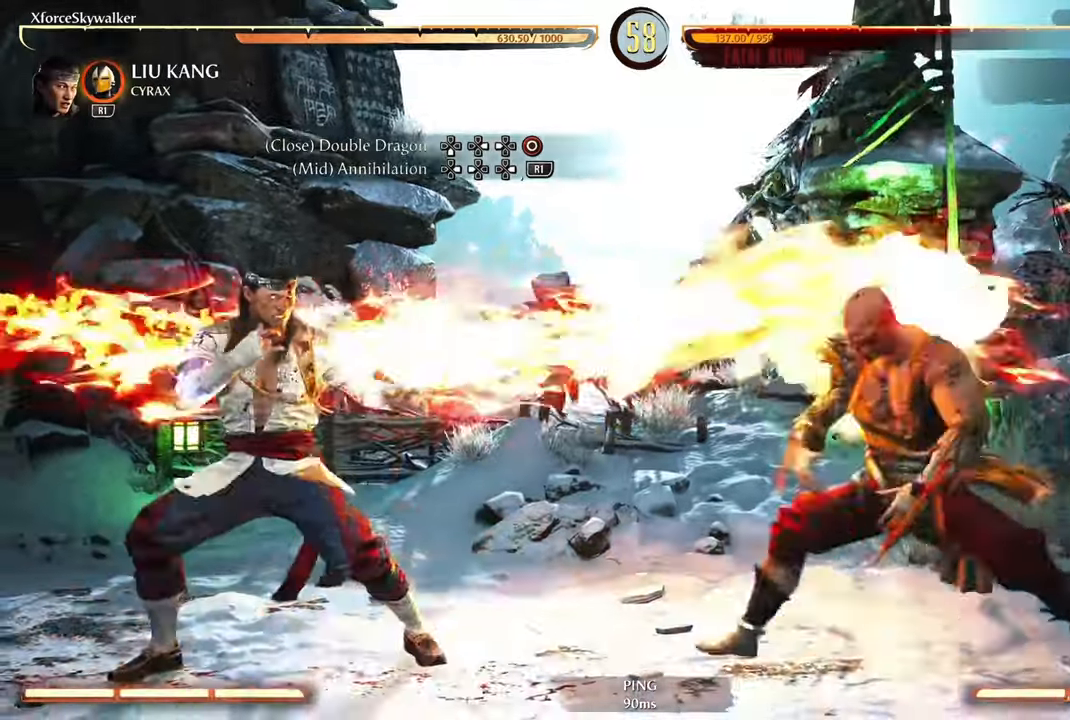
{"buttons": [], "left_stick": "center", "right_stick": "center", "events": []}
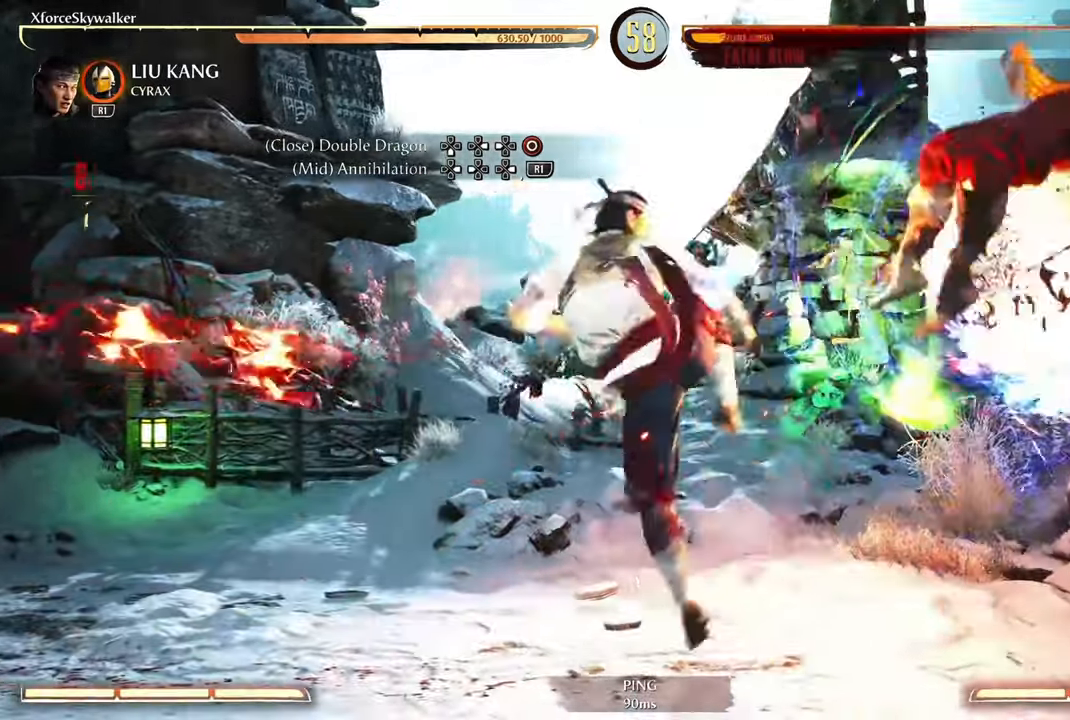
{"buttons": [], "left_stick": "center", "right_stick": "center", "events": [[417, "DPAD_LEFT", "down"], [500, "DPAD_LEFT", "up"]]}